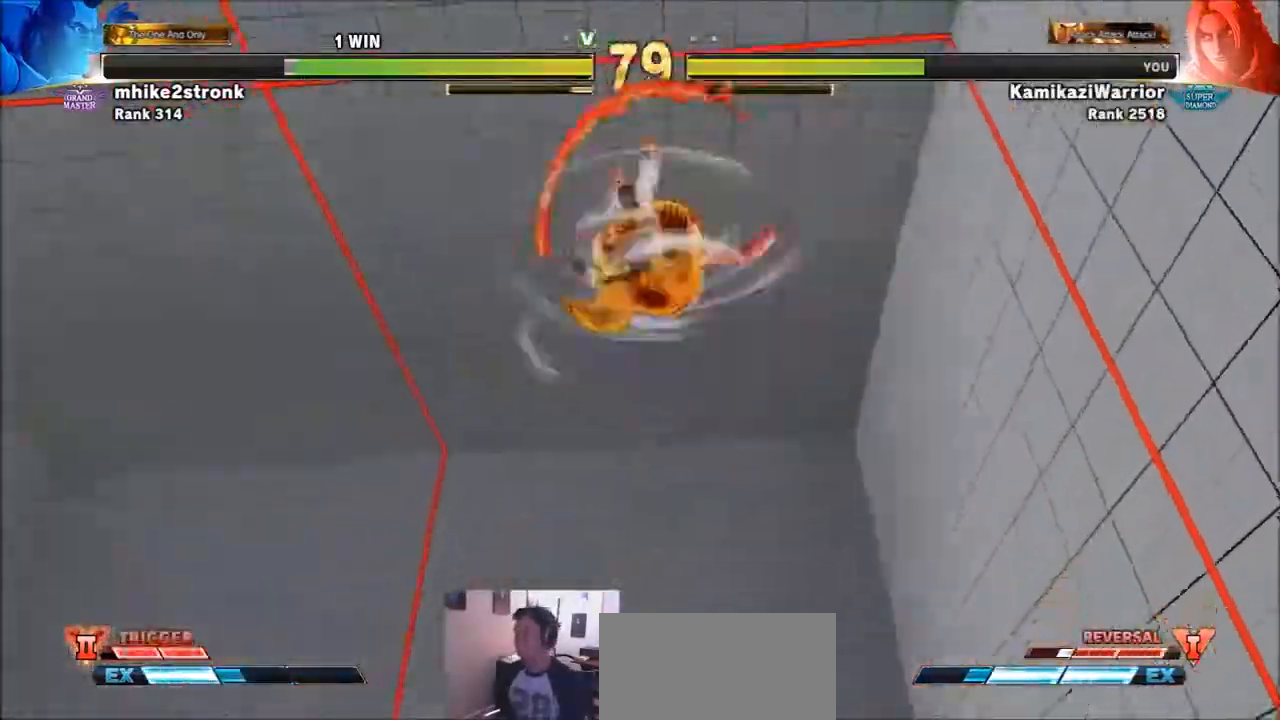
Gameplay with a controller (arcade stick); each line is a JSON object with the inputs held at the frame after it. "events" lists button and stick changes between this image and that frame as [ms after this image, input, new state], when the widget could be followed in between. Not read: HK L3 LK MK R3.
{"buttons": [], "left_stick": "center", "events": []}
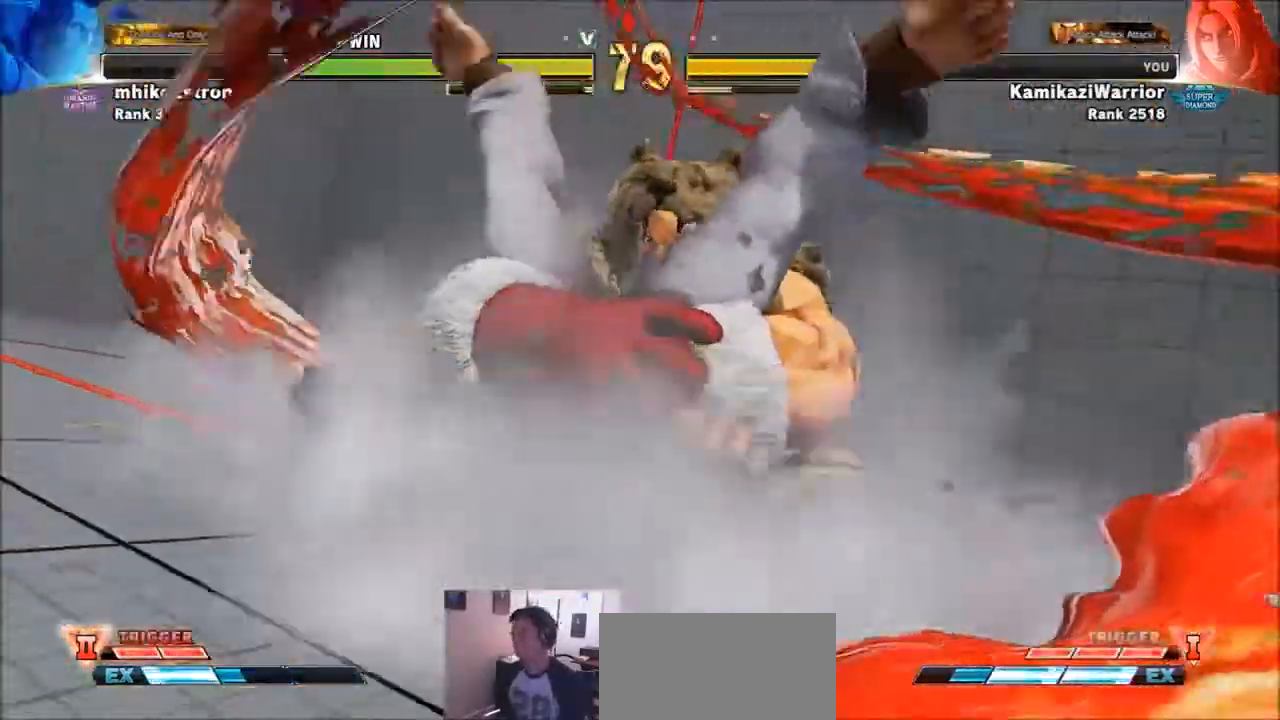
{"buttons": ["SQUARE", "TRIANGLE", "R1"], "left_stick": "center", "events": [[234, "R1", "down"], [234, "SQUARE", "down"], [234, "TRIANGLE", "down"], [367, "R1", "up"], [367, "SQUARE", "up"], [367, "TRIANGLE", "up"], [467, "R1", "down"], [467, "SQUARE", "down"], [467, "TRIANGLE", "down"]]}
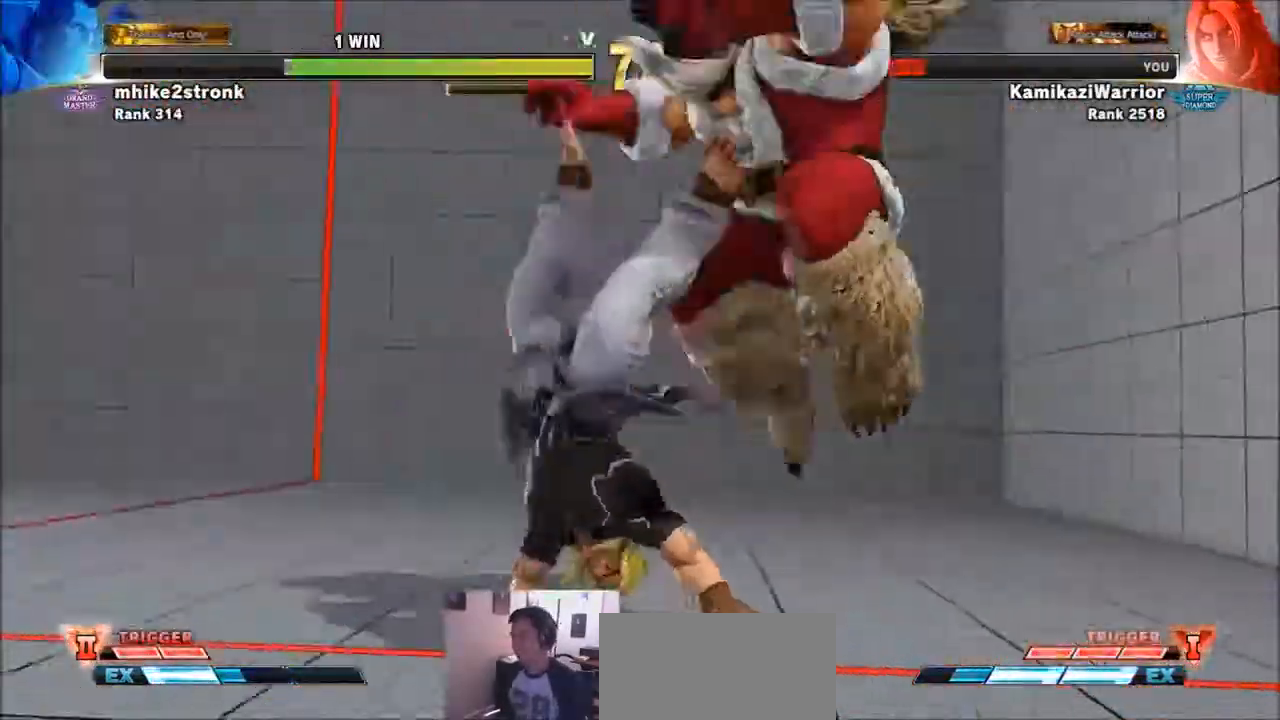
{"buttons": ["TRIANGLE", "R1"], "left_stick": "center", "events": [[66, "R1", "up"], [66, "SQUARE", "up"], [66, "TRIANGLE", "up"], [166, "R1", "down"], [166, "SQUARE", "down"], [166, "TRIANGLE", "down"], [266, "R1", "up"], [266, "SQUARE", "up"], [266, "TRIANGLE", "up"], [333, "R1", "down"], [367, "SQUARE", "down"], [367, "TRIANGLE", "down"], [500, "SQUARE", "up"]]}
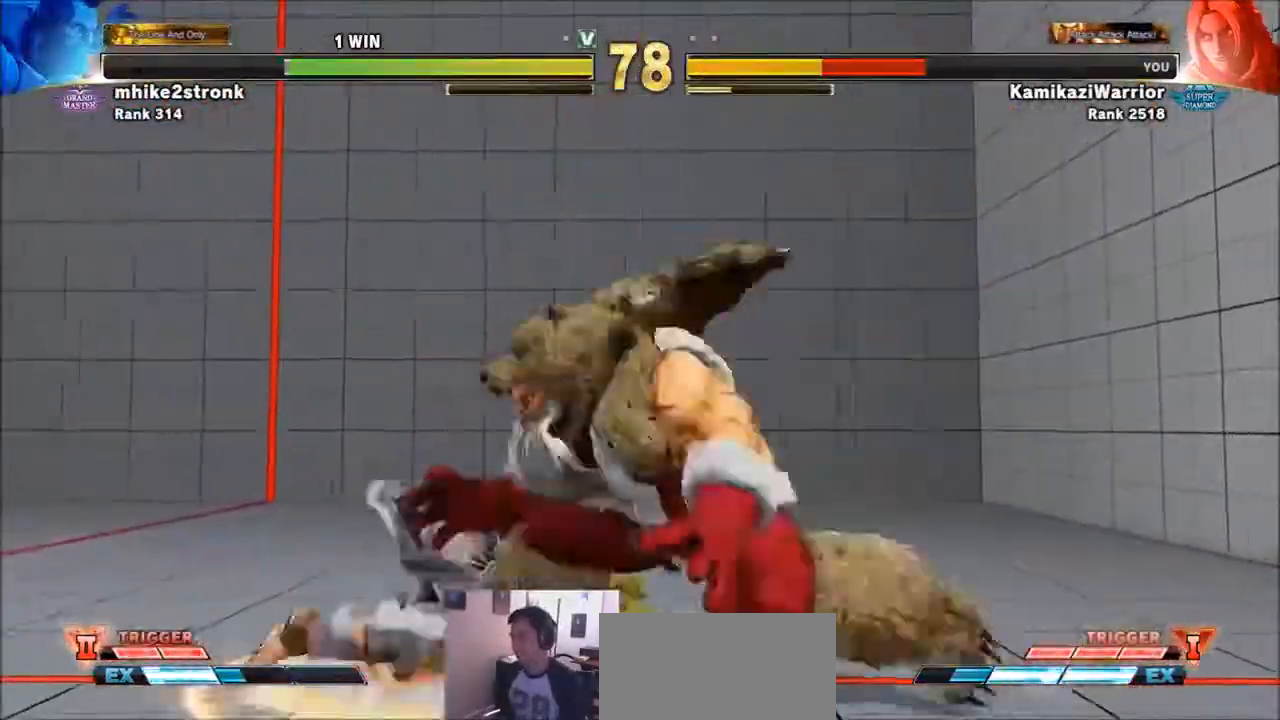
{"buttons": ["R2"], "left_stick": "center", "events": [[33, "R1", "up"], [33, "TRIANGLE", "up"], [134, "left_stick", "down-right"], [200, "left_stick", "down-left"], [267, "CROSS", "down"], [334, "CROSS", "up"], [334, "left_stick", "center"], [400, "R1", "down"], [400, "R2", "down"], [467, "R1", "up"], [467, "R2", "up"], [501, "R2", "down"]]}
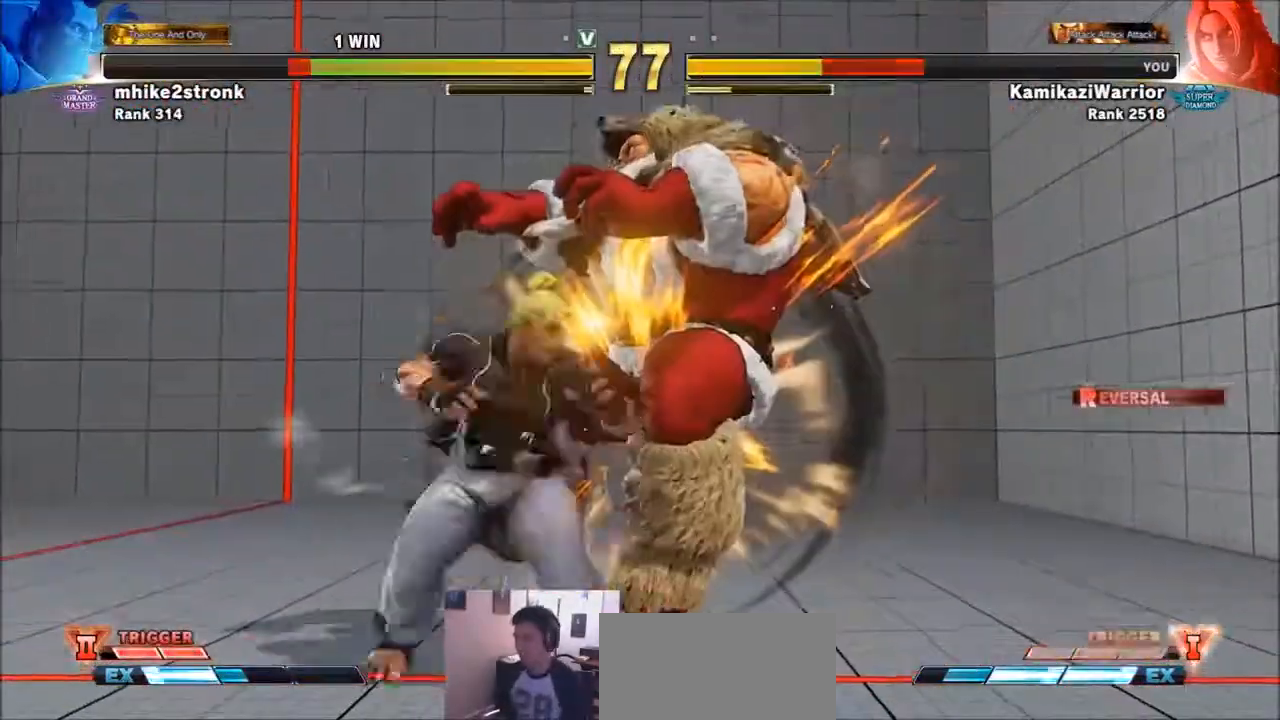
{"buttons": [], "left_stick": "center", "events": [[33, "R1", "down"], [100, "R1", "up"], [100, "R2", "up"], [166, "R1", "down"], [166, "R2", "down"], [233, "R1", "up"], [267, "R2", "up"]]}
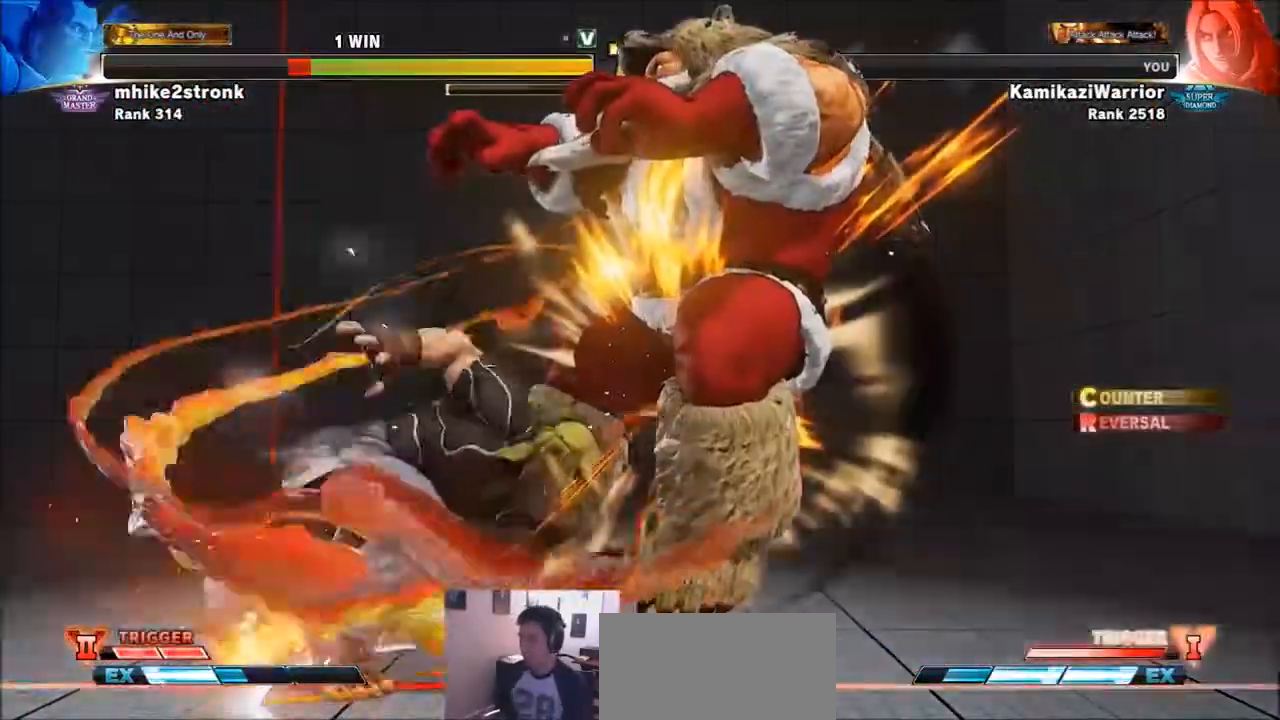
{"buttons": ["R1"], "left_stick": "right", "events": [[267, "left_stick", "right"], [334, "left_stick", "down"], [467, "left_stick", "right"], [501, "R1", "down"]]}
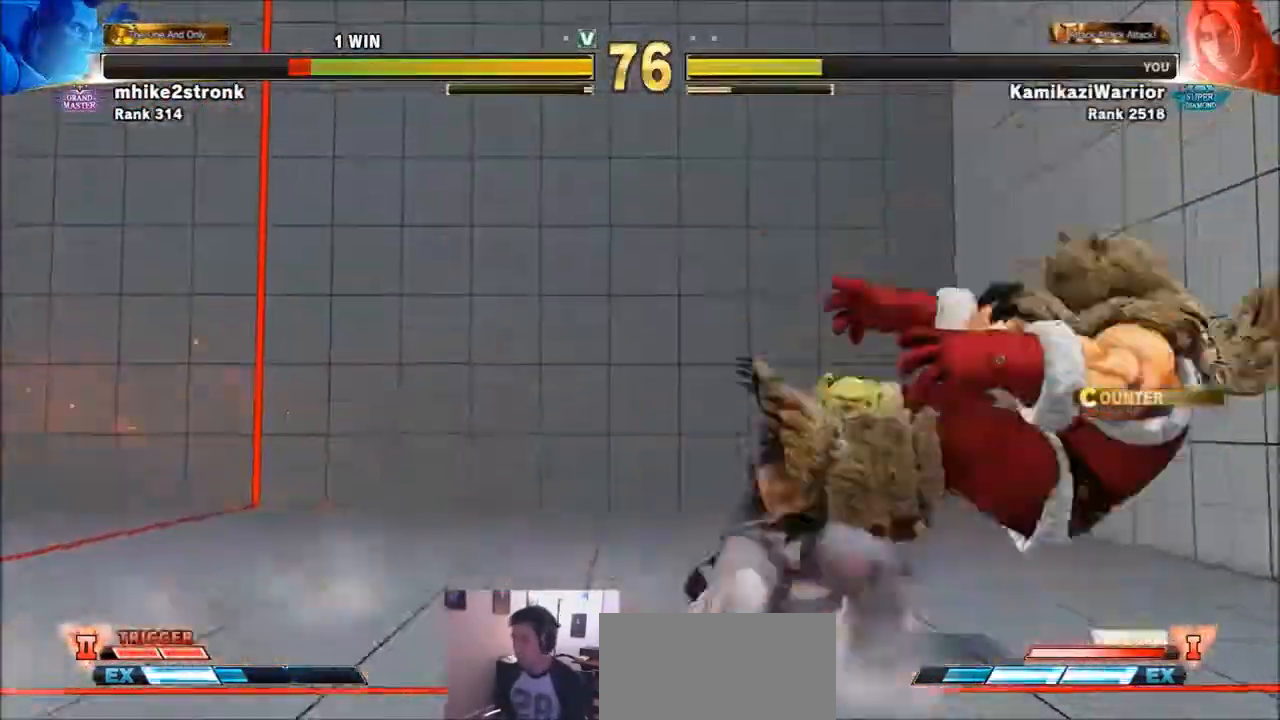
{"buttons": [], "left_stick": "center", "events": [[66, "left_stick", "center"], [100, "R1", "up"], [166, "R1", "down"], [300, "R1", "up"]]}
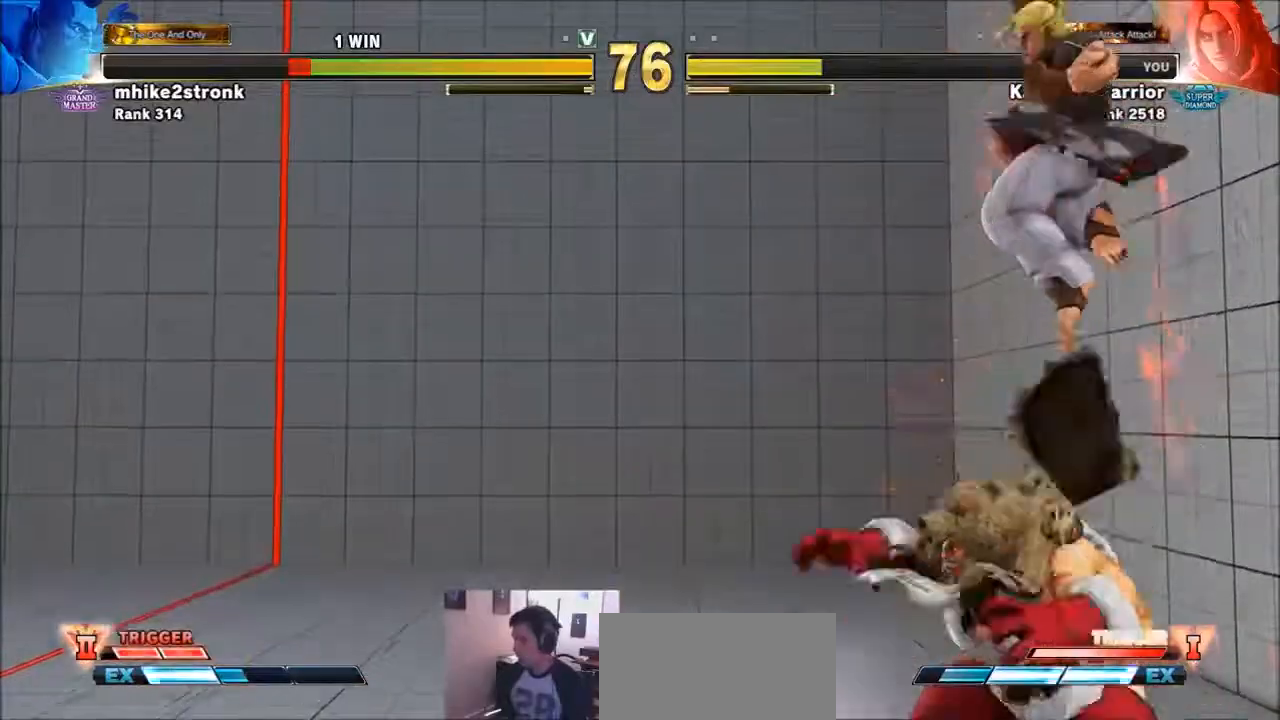
{"buttons": [], "left_stick": "center", "events": []}
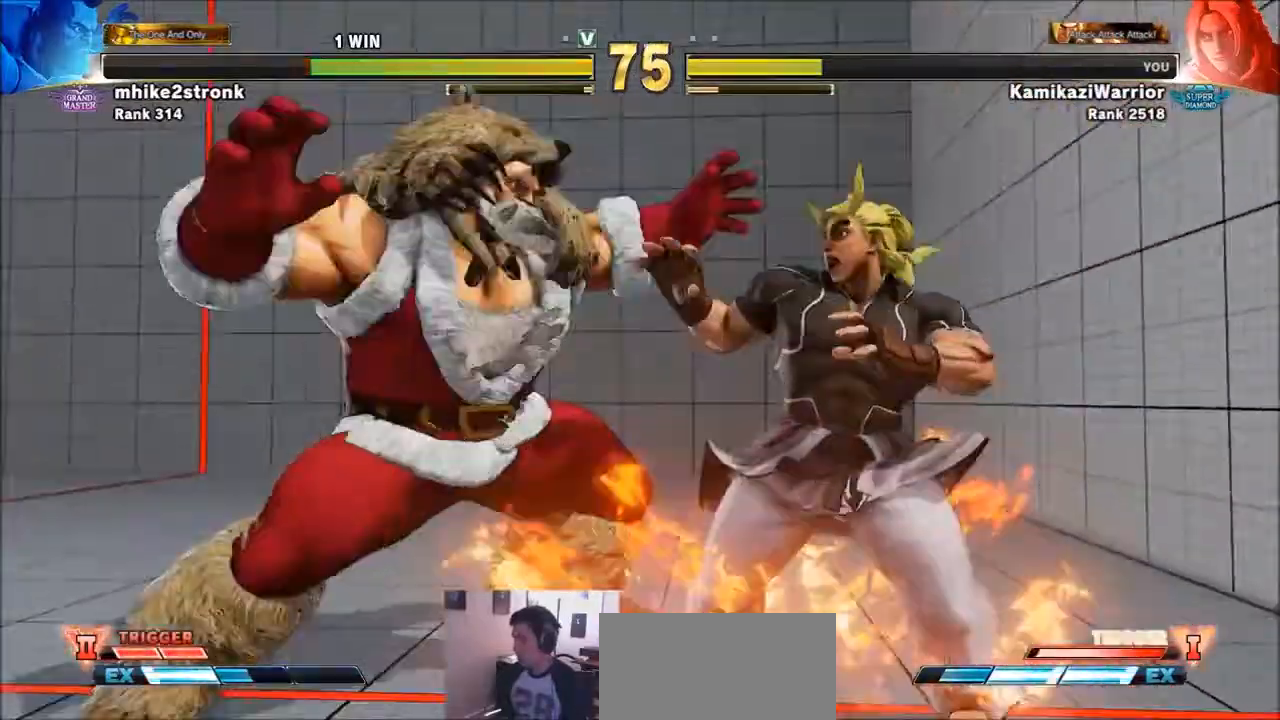
{"buttons": [], "left_stick": "center", "events": []}
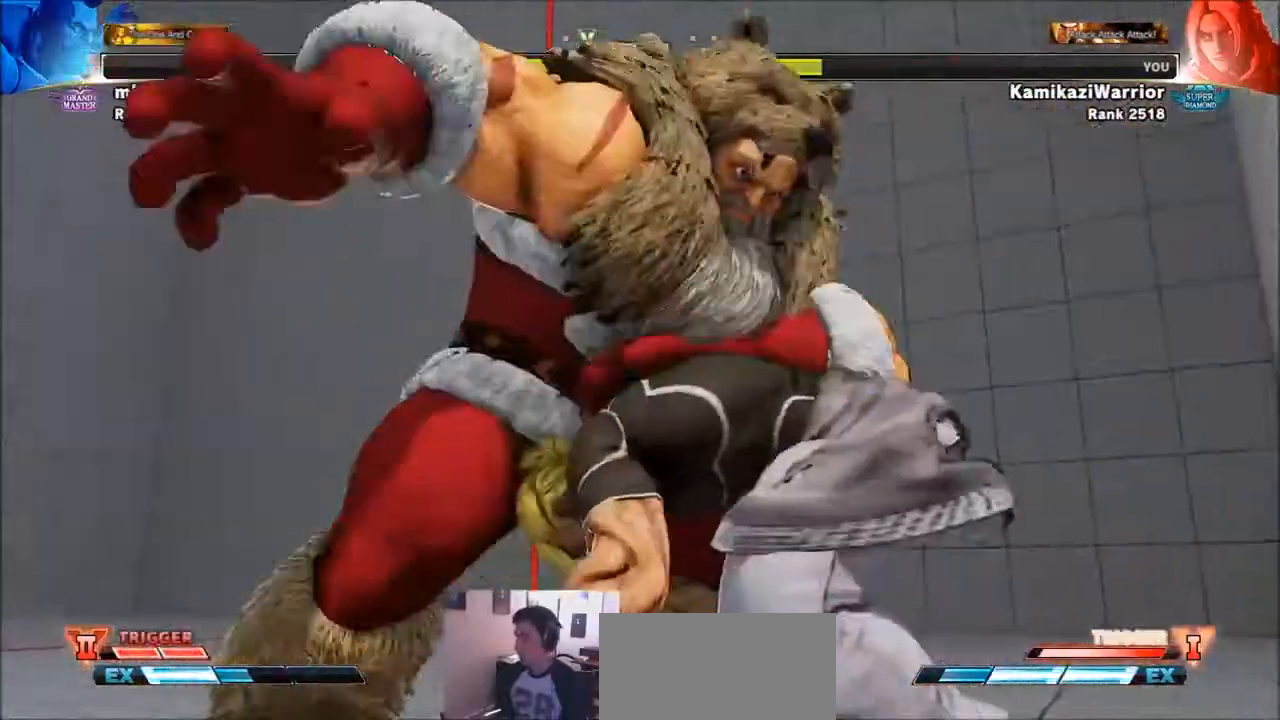
{"buttons": [], "left_stick": "center", "events": []}
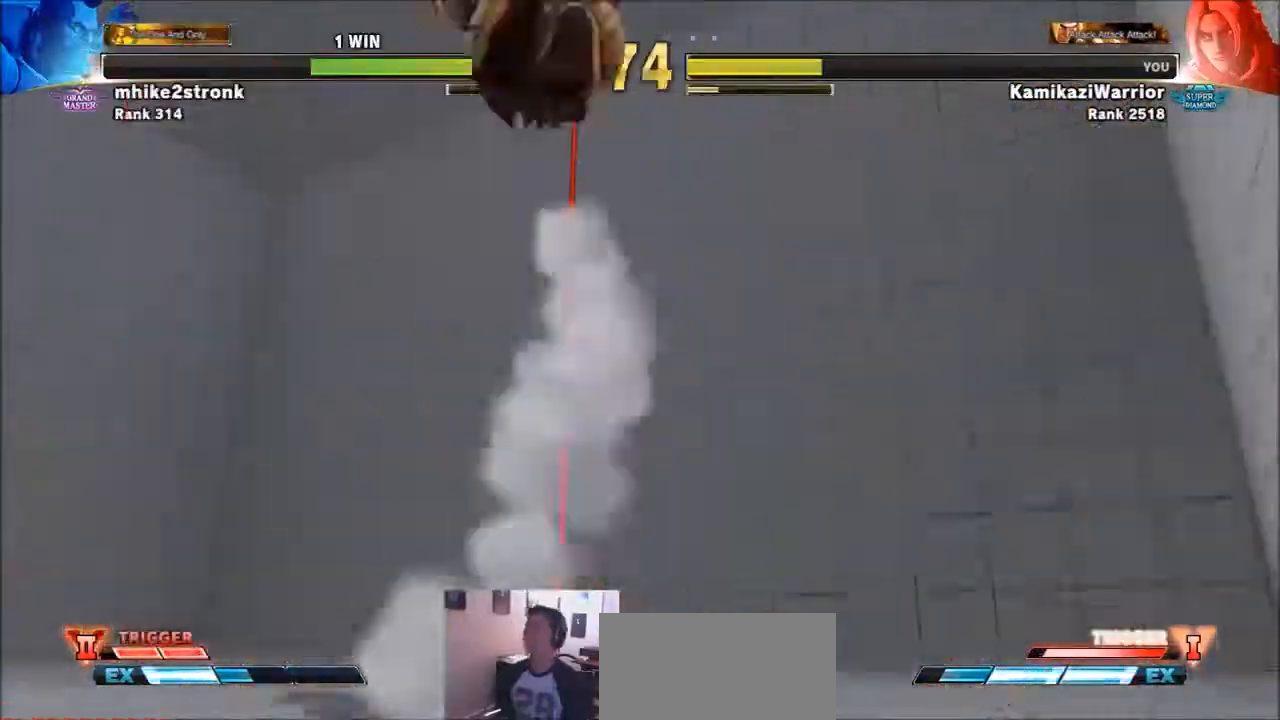
{"buttons": [], "left_stick": "center", "events": []}
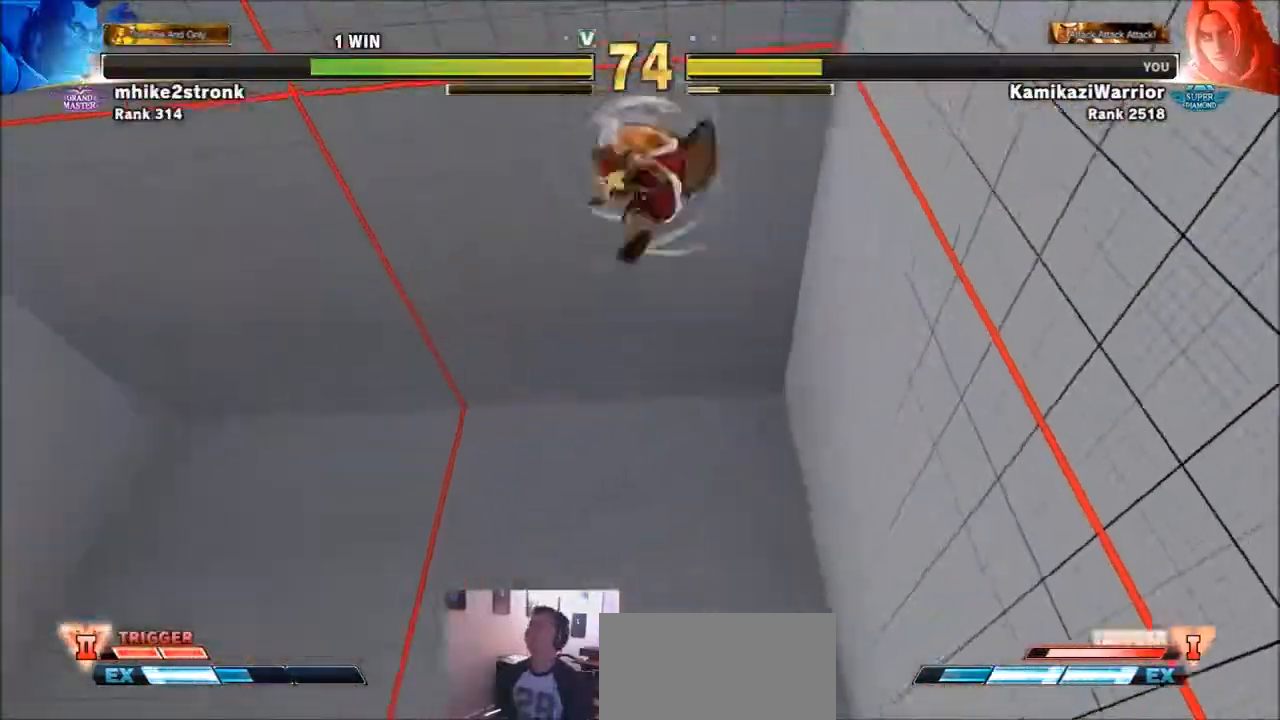
{"buttons": [], "left_stick": "center", "events": []}
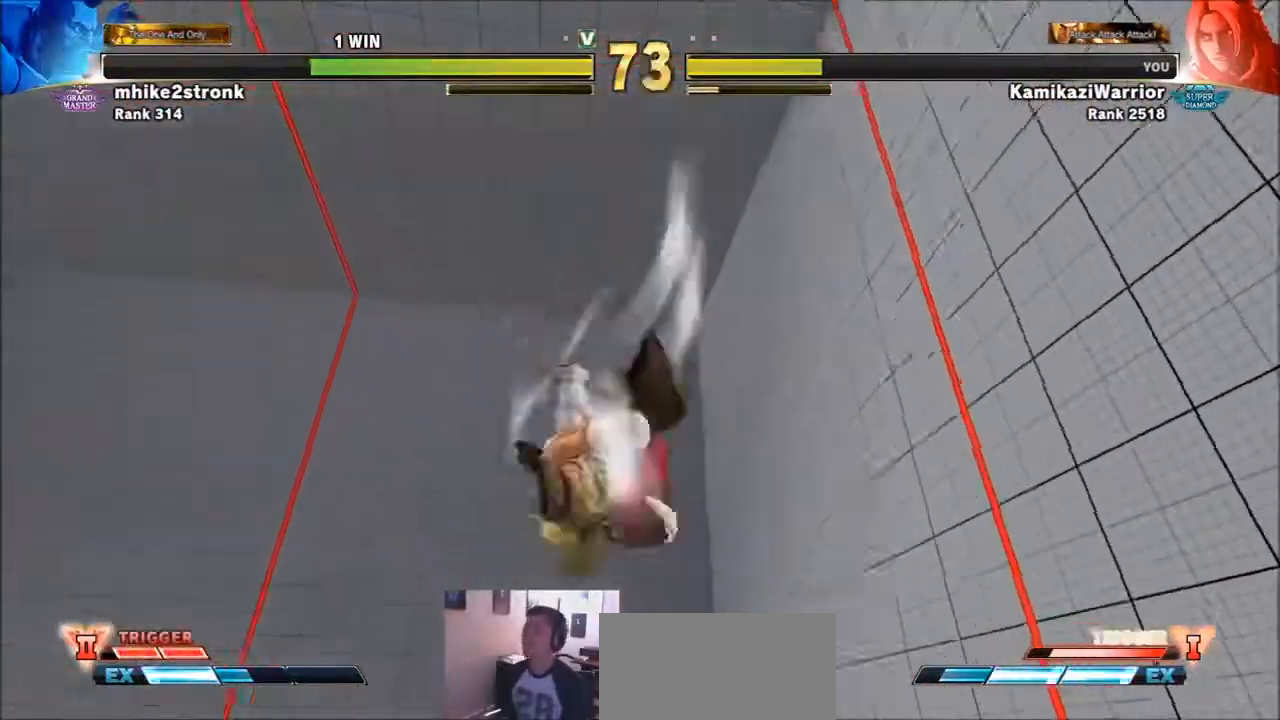
{"buttons": [], "left_stick": "center", "events": []}
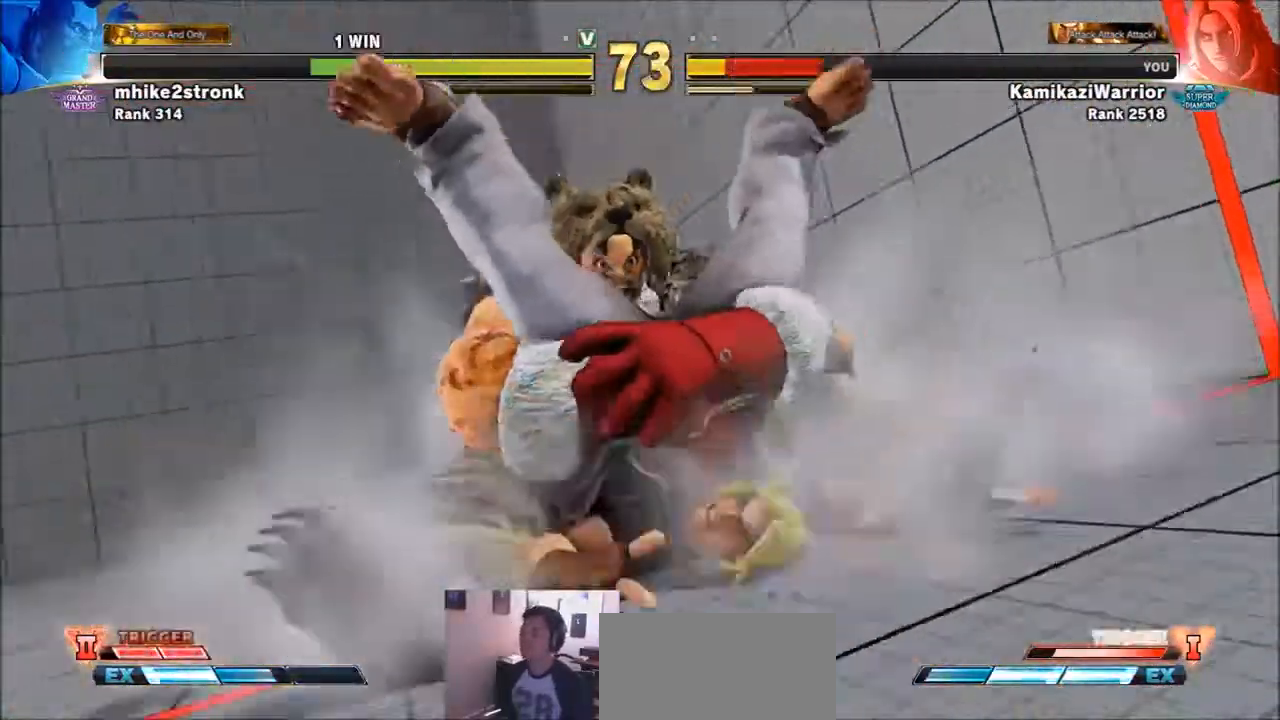
{"buttons": ["SQUARE", "TRIANGLE", "R1"], "left_stick": "center", "events": [[234, "R1", "down"], [234, "SQUARE", "down"], [234, "TRIANGLE", "down"], [367, "R1", "up"], [367, "SQUARE", "up"], [367, "TRIANGLE", "up"], [467, "R1", "down"], [467, "SQUARE", "down"], [467, "TRIANGLE", "down"]]}
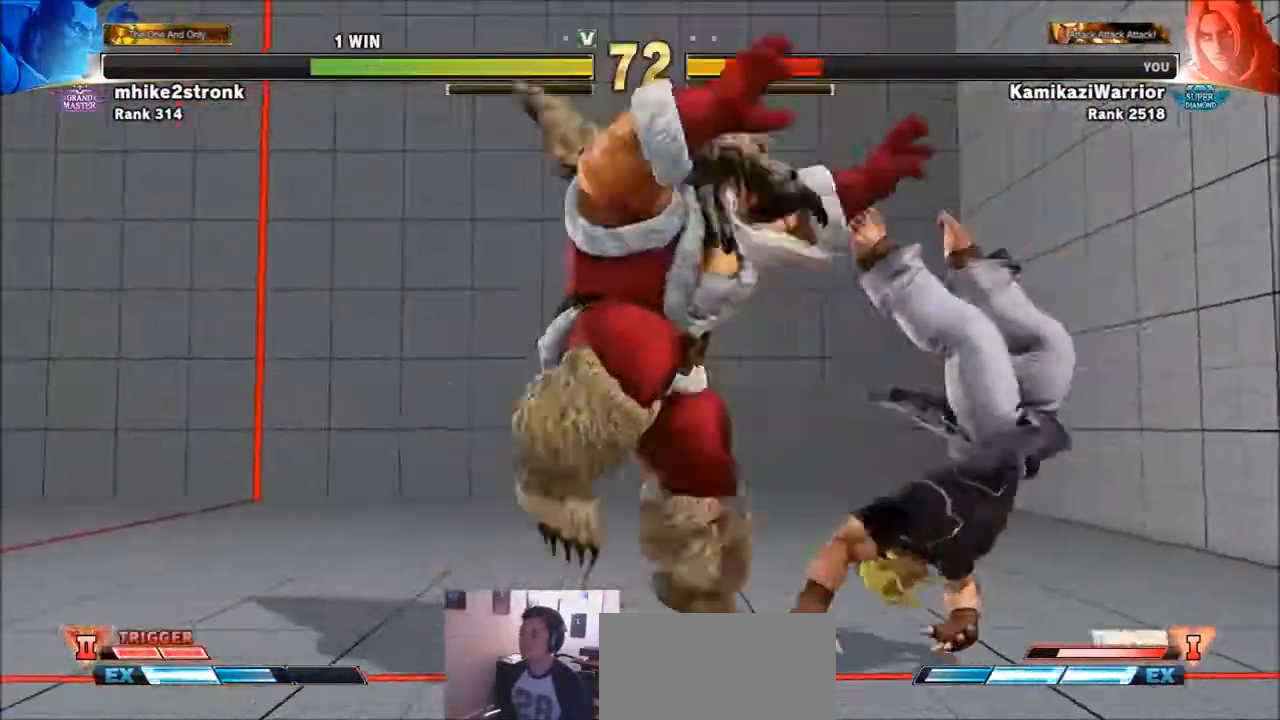
{"buttons": [], "left_stick": "left", "events": [[66, "R1", "up"], [66, "SQUARE", "up"], [66, "TRIANGLE", "up"], [133, "R1", "down"], [133, "SQUARE", "down"], [133, "TRIANGLE", "down"], [300, "R1", "up"], [300, "SQUARE", "up"], [300, "TRIANGLE", "up"], [467, "left_stick", "left"]]}
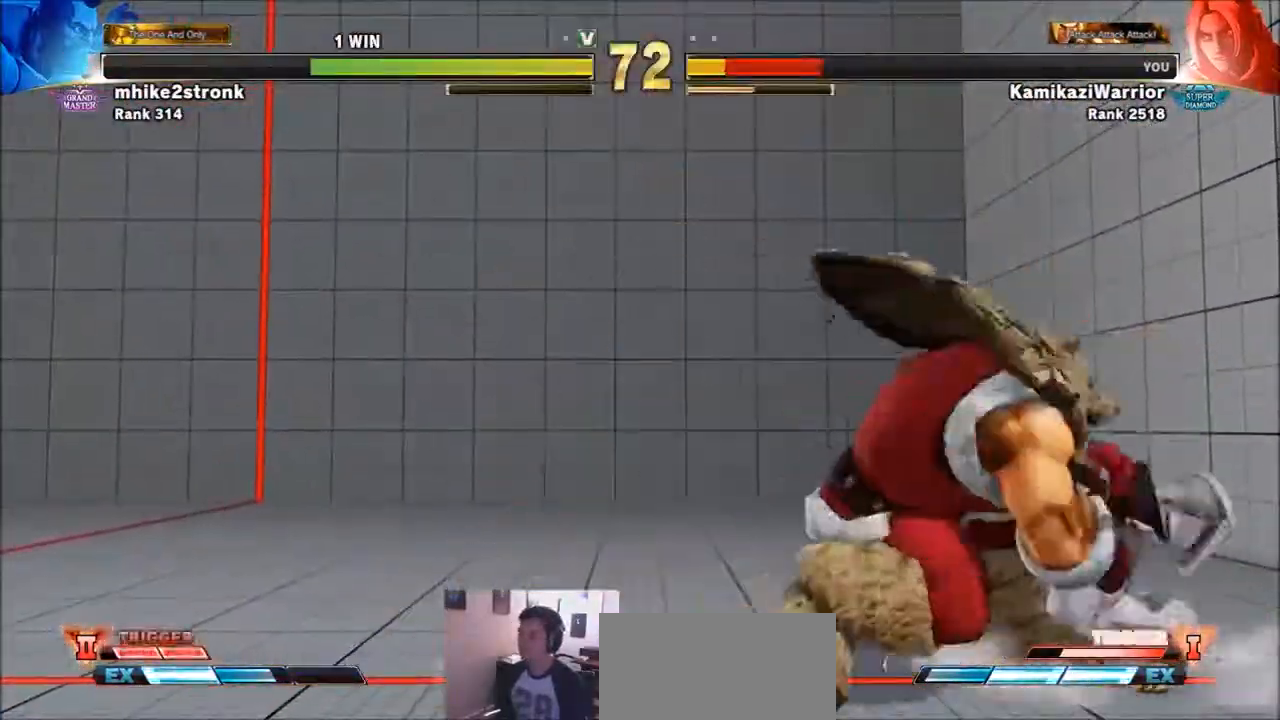
{"buttons": [], "left_stick": "center", "events": [[100, "left_stick", "down"], [167, "SQUARE", "down"], [234, "left_stick", "center"], [267, "SQUARE", "up"], [300, "SQUARE", "down"], [467, "SQUARE", "up"]]}
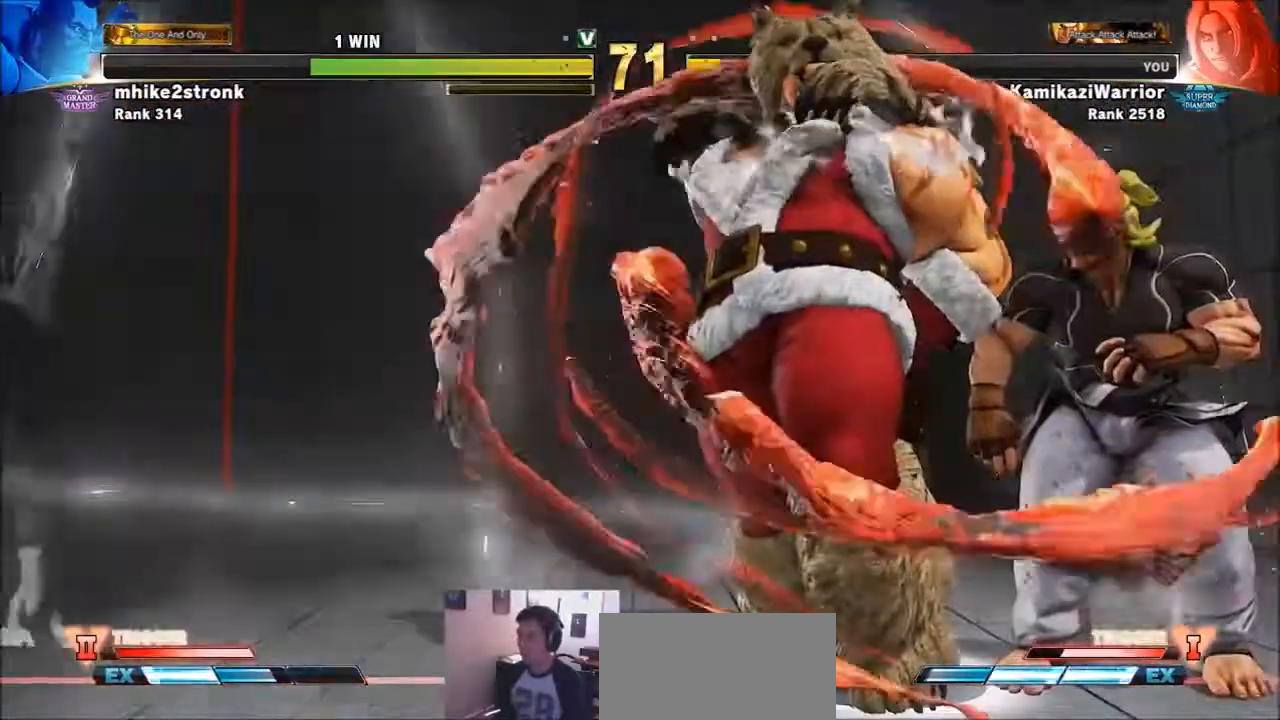
{"buttons": [], "left_stick": "down", "events": [[233, "left_stick", "left"], [300, "SQUARE", "down"], [367, "left_stick", "down"], [500, "SQUARE", "up"]]}
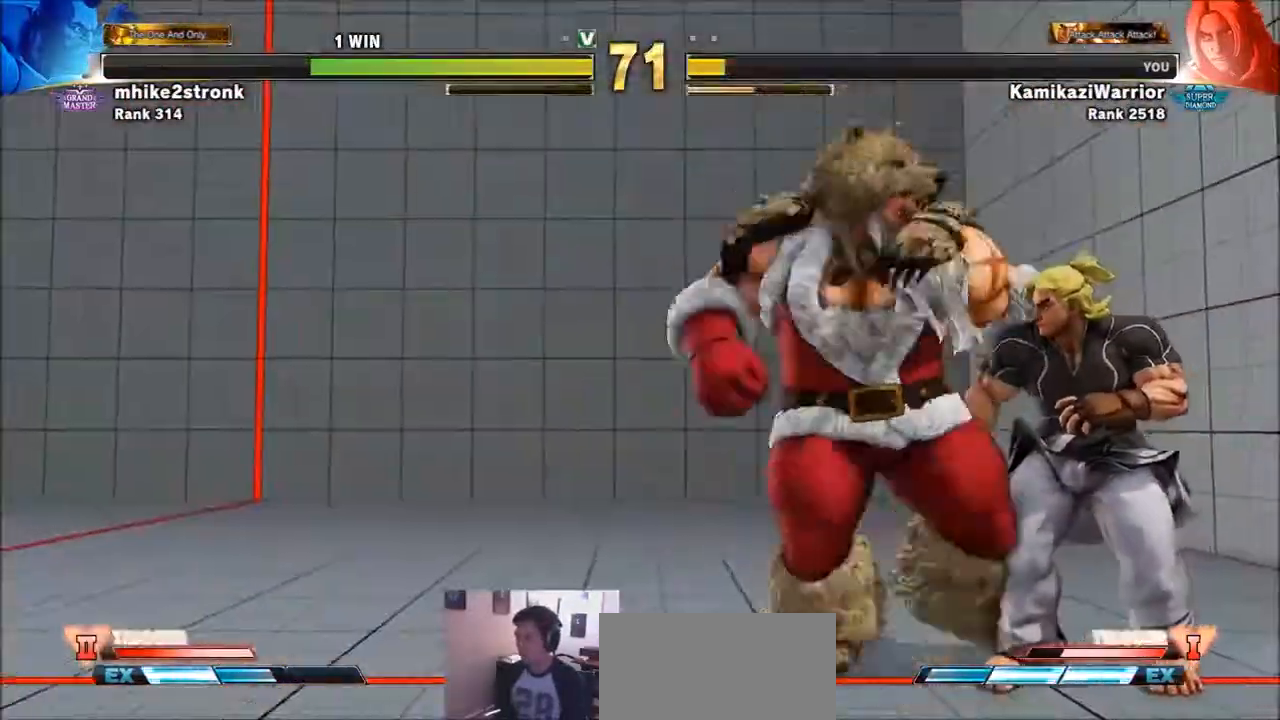
{"buttons": [], "left_stick": "center", "events": [[67, "SQUARE", "down"], [100, "left_stick", "down-left"], [134, "SQUARE", "up"], [167, "SQUARE", "down"], [234, "left_stick", "center"], [334, "SQUARE", "up"]]}
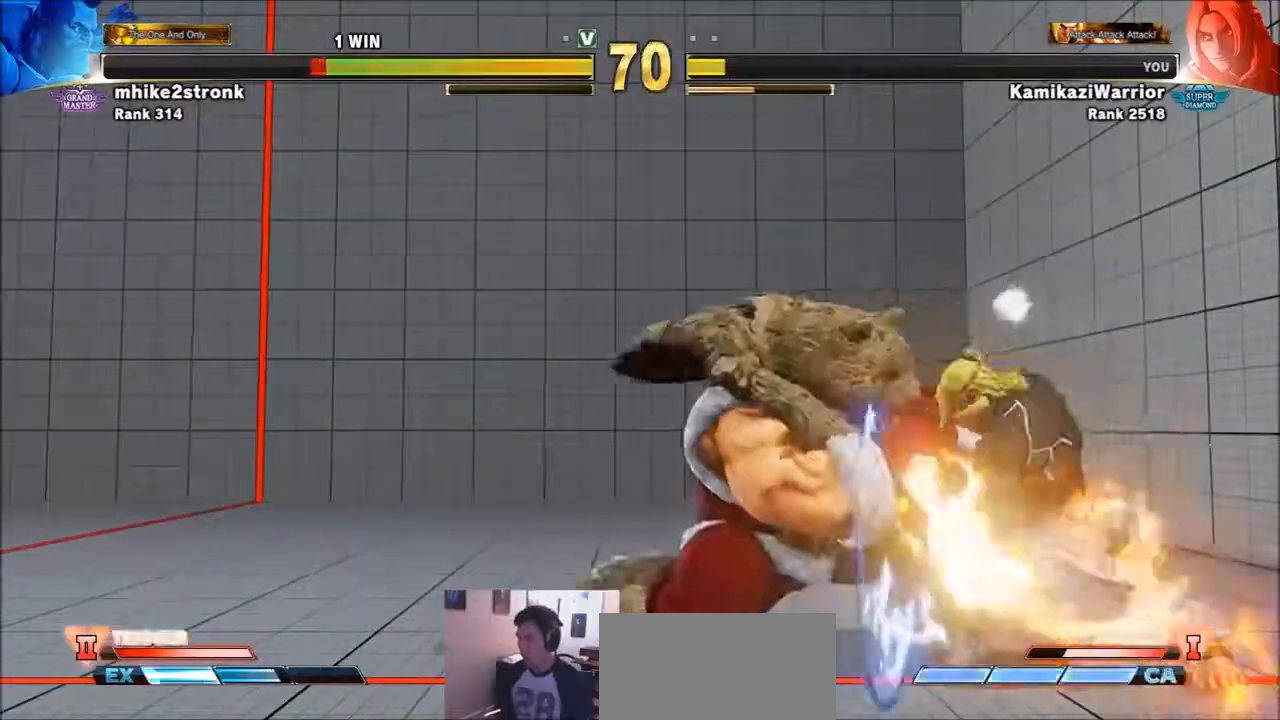
{"buttons": [], "left_stick": "down", "events": [[400, "left_stick", "left"], [500, "left_stick", "down"]]}
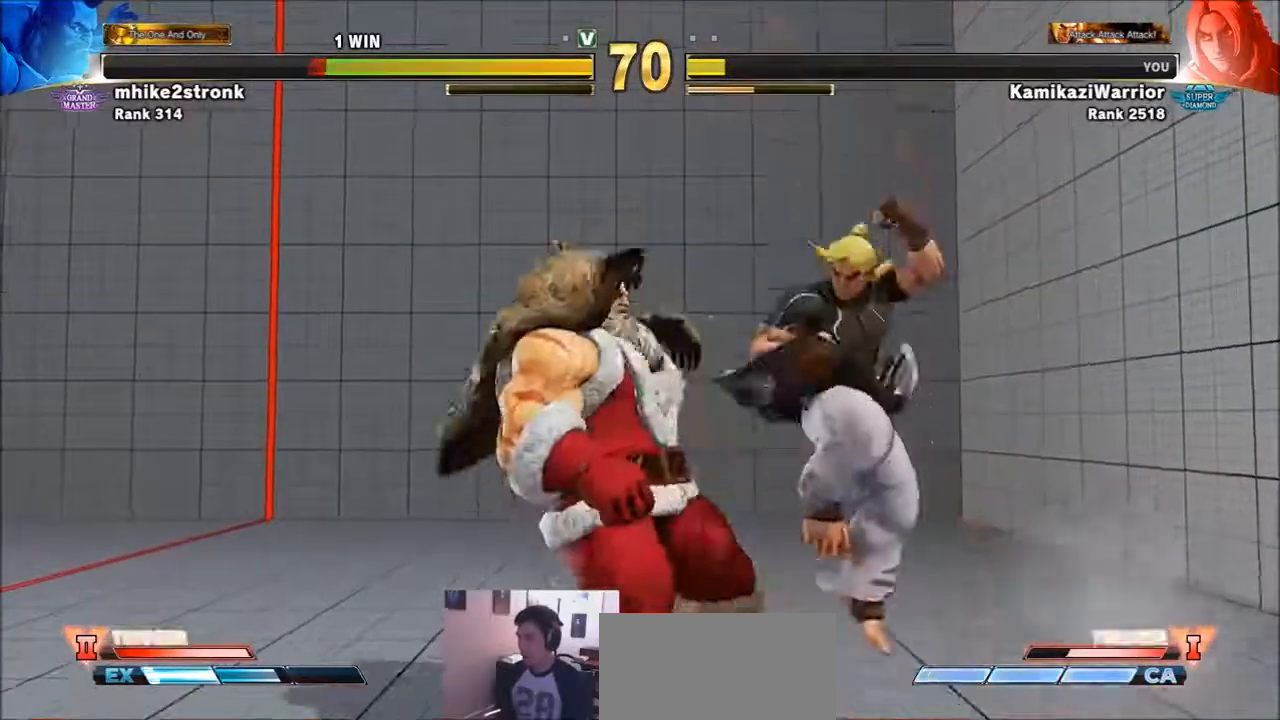
{"buttons": [], "left_stick": "center", "events": [[67, "R1", "down"], [67, "TRIANGLE", "down"], [100, "left_stick", "center"], [167, "R1", "up"], [167, "TRIANGLE", "up"], [234, "R1", "down"], [234, "TRIANGLE", "down"], [400, "R1", "up"], [400, "TRIANGLE", "up"]]}
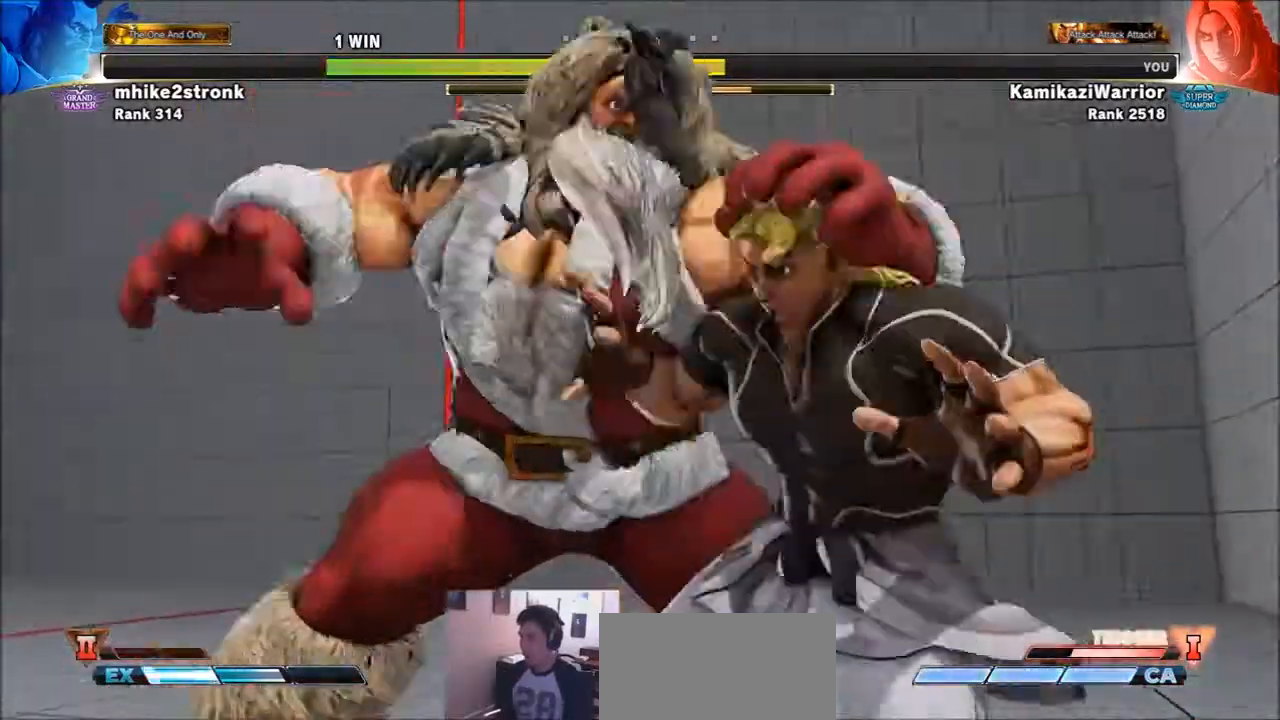
{"buttons": [], "left_stick": "center", "events": []}
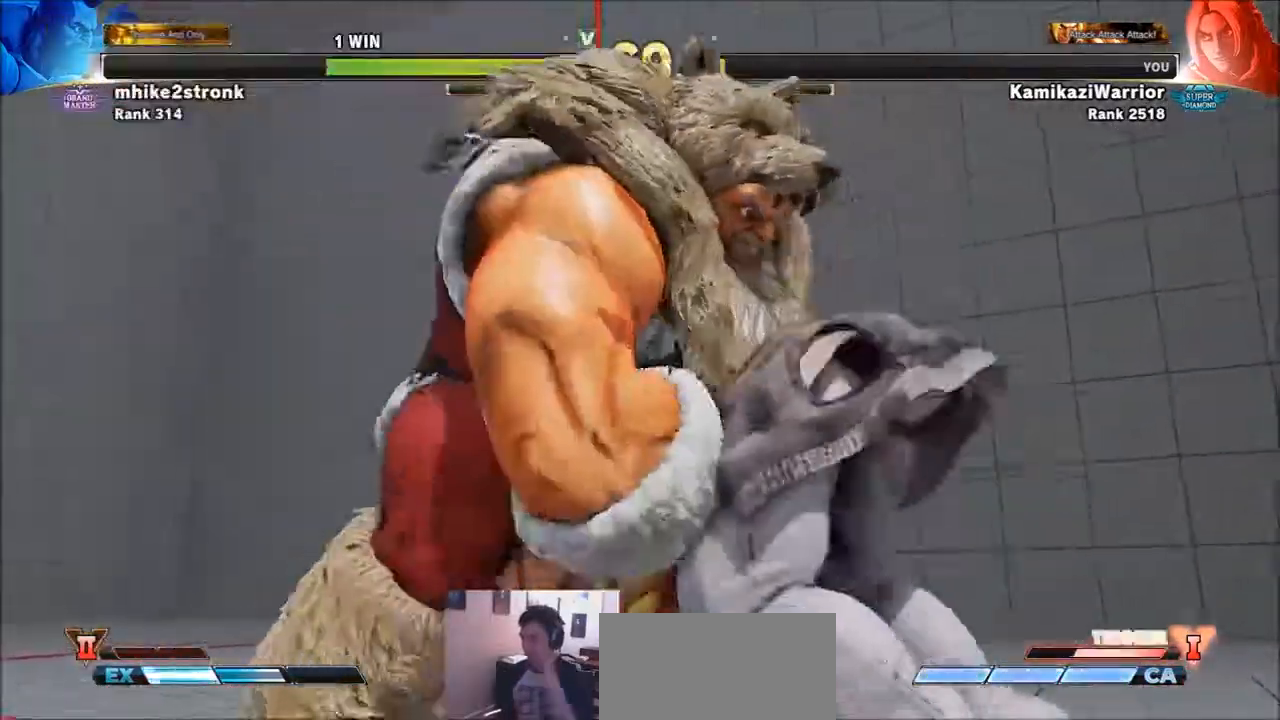
{"buttons": [], "left_stick": "center", "events": []}
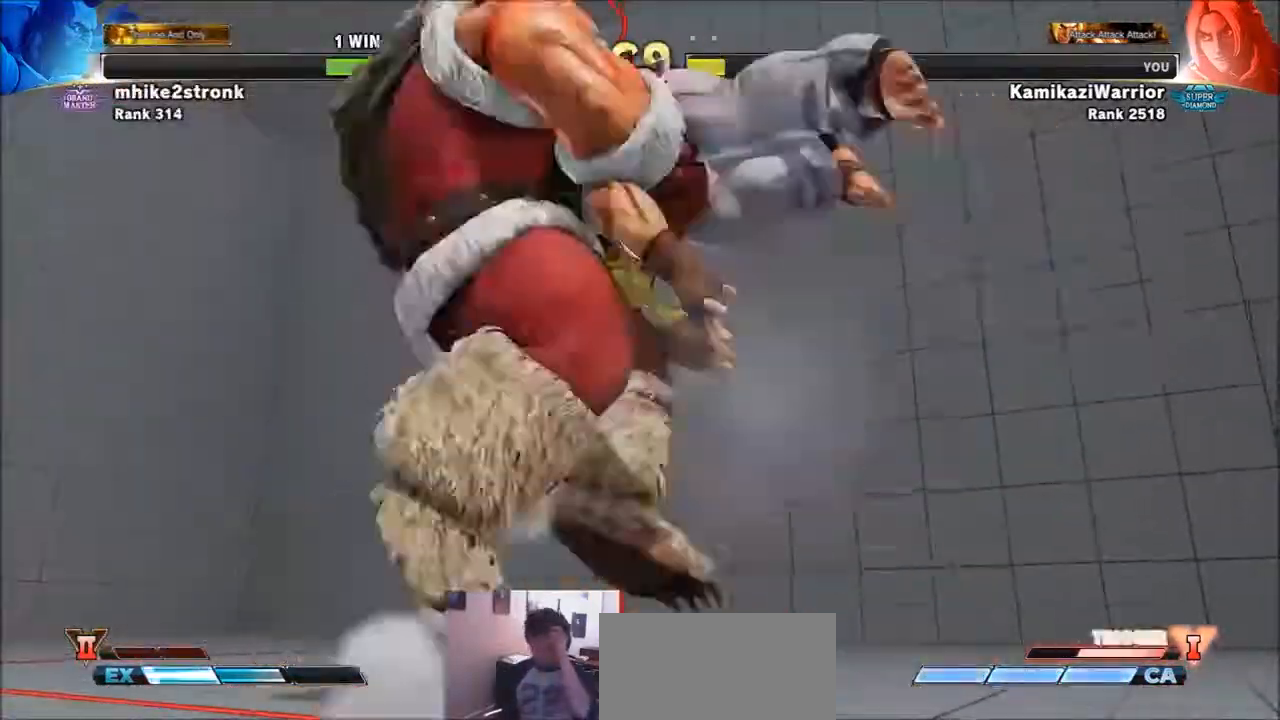
{"buttons": [], "left_stick": "center", "events": []}
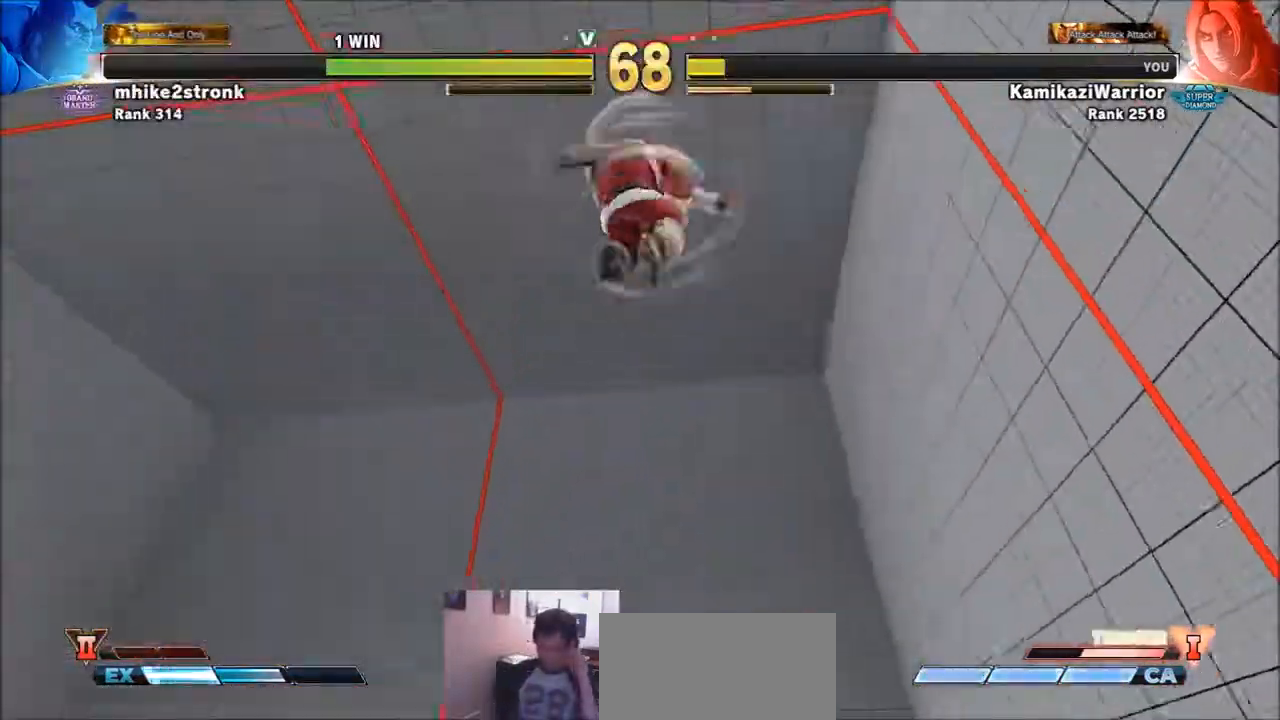
{"buttons": [], "left_stick": "center", "events": []}
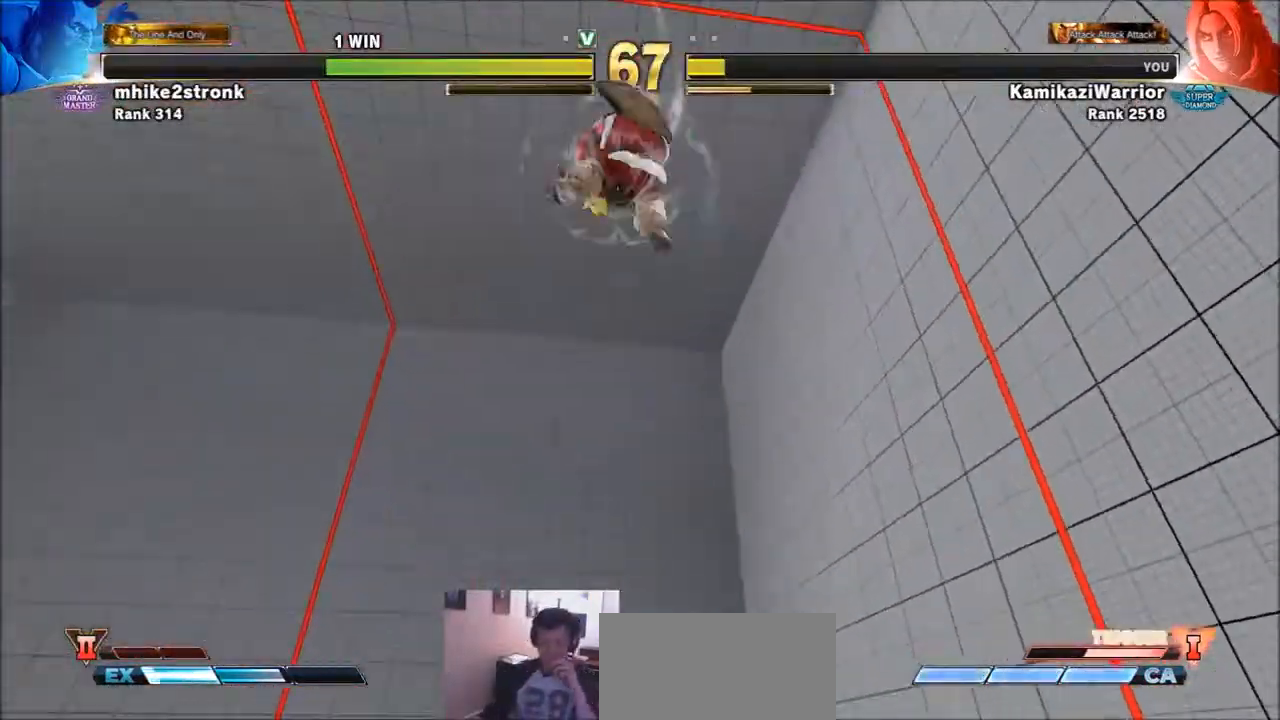
{"buttons": [], "left_stick": "center", "events": []}
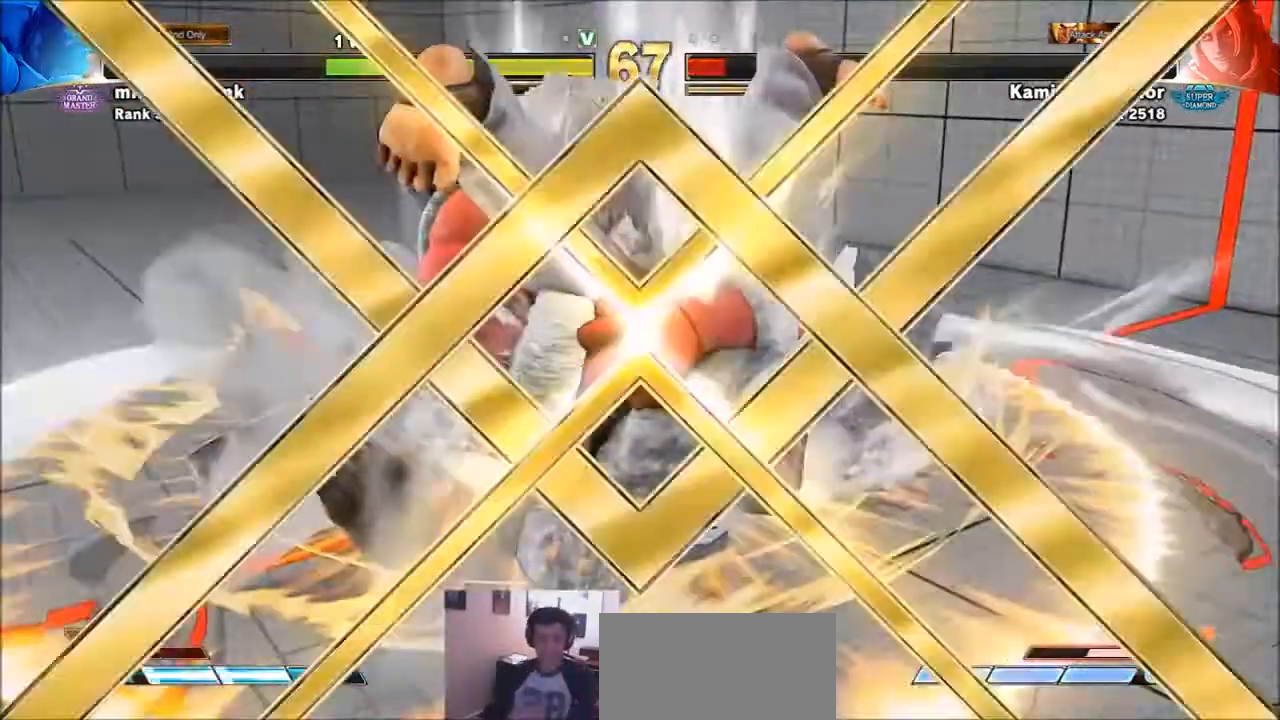
{"buttons": [], "left_stick": "center", "events": []}